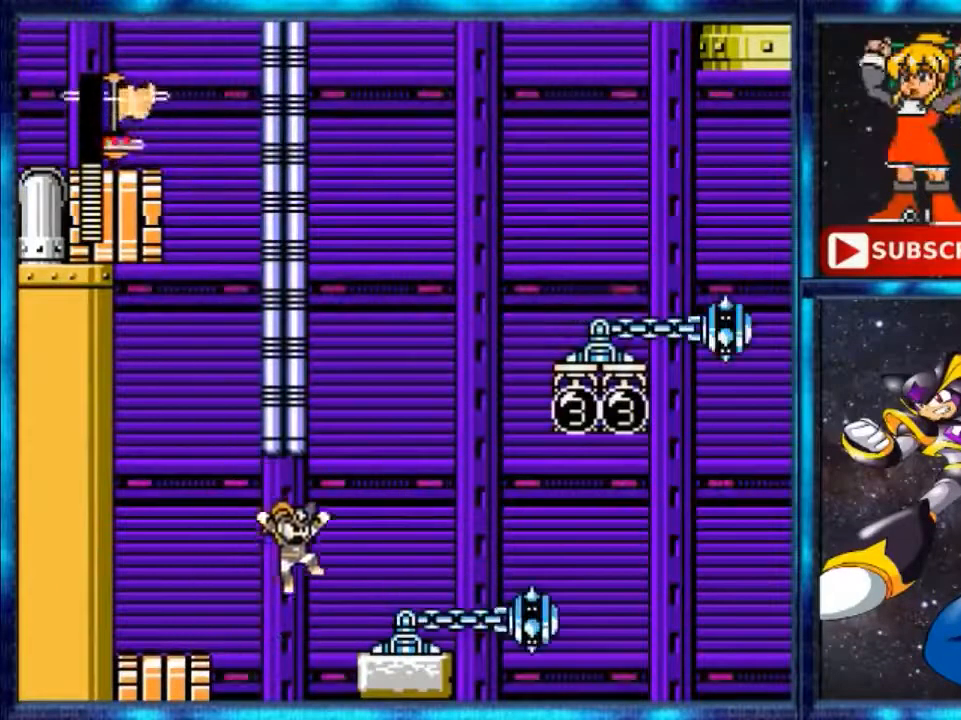
Gameplay with a controller (Nintendo layout); each line is a JSON object with the inputs held at the frame after it. "events" lists button and stick changes between this image and that frame as [ms after this image, input, new state], when the widget could be followed in between. Not read: L3 R3.
{"buttons": ["DPAD_RIGHT"], "events": [[200, "A", "down"], [400, "A", "up"]]}
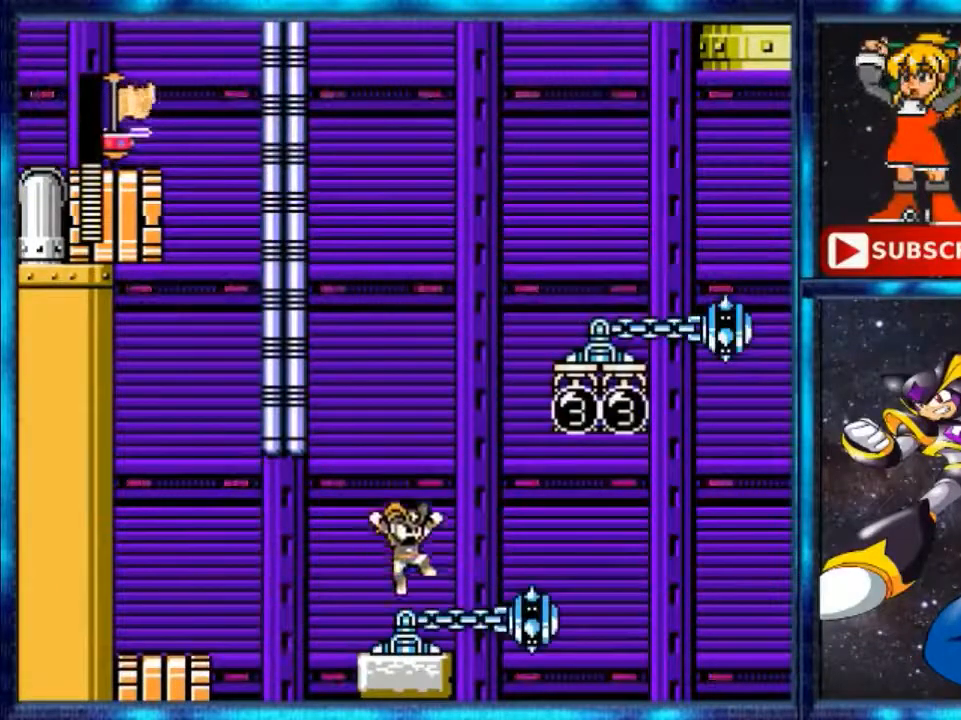
{"buttons": [], "events": [[160, "DPAD_RIGHT", "up"]]}
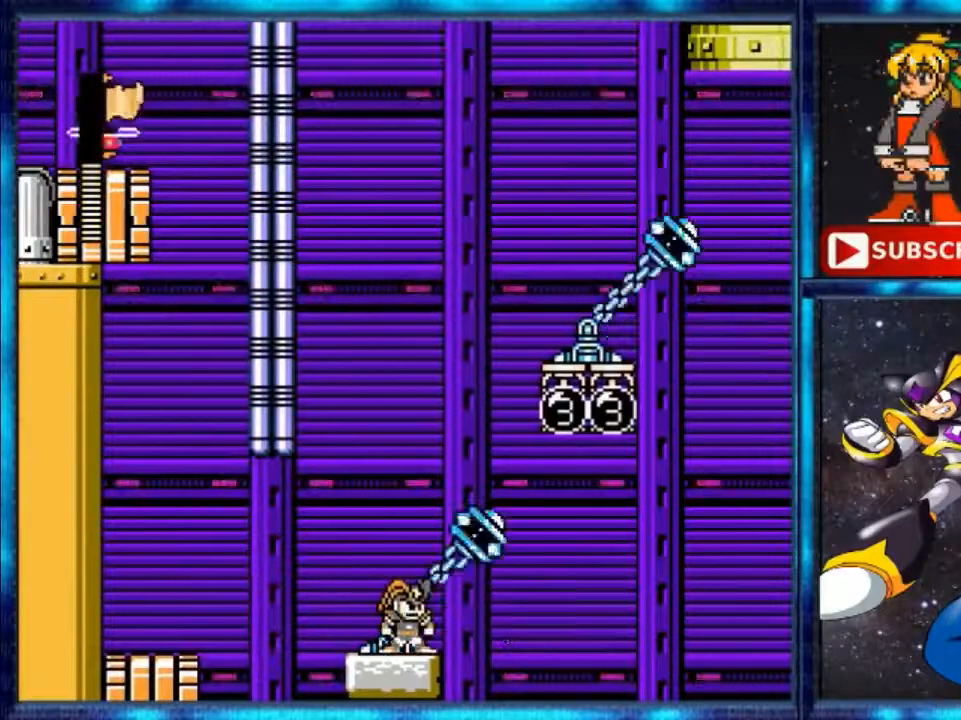
{"buttons": [], "events": []}
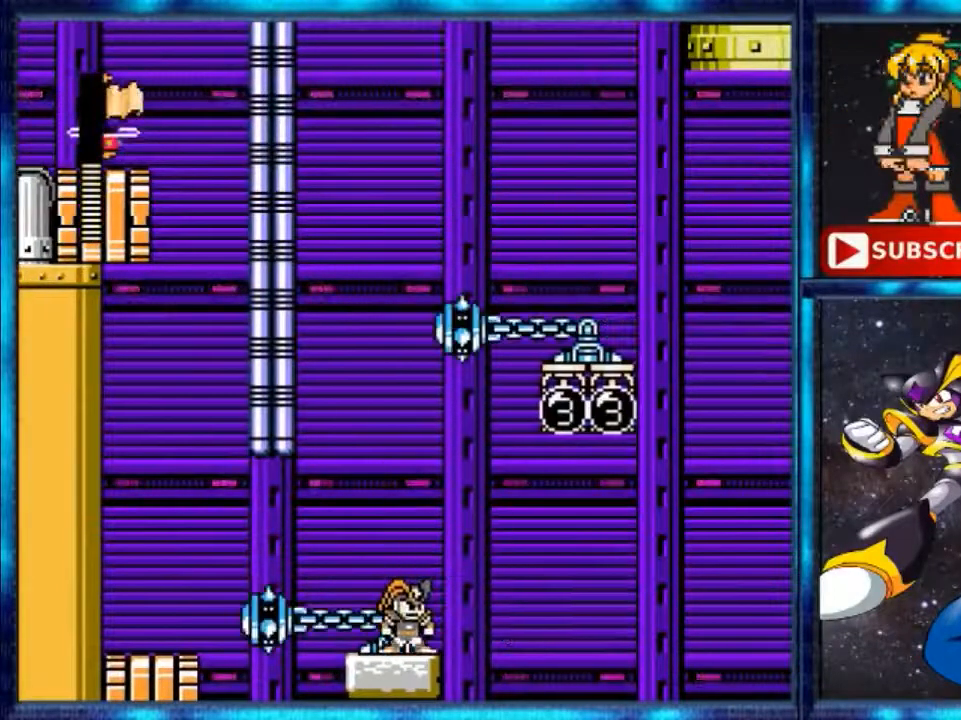
{"buttons": [], "events": []}
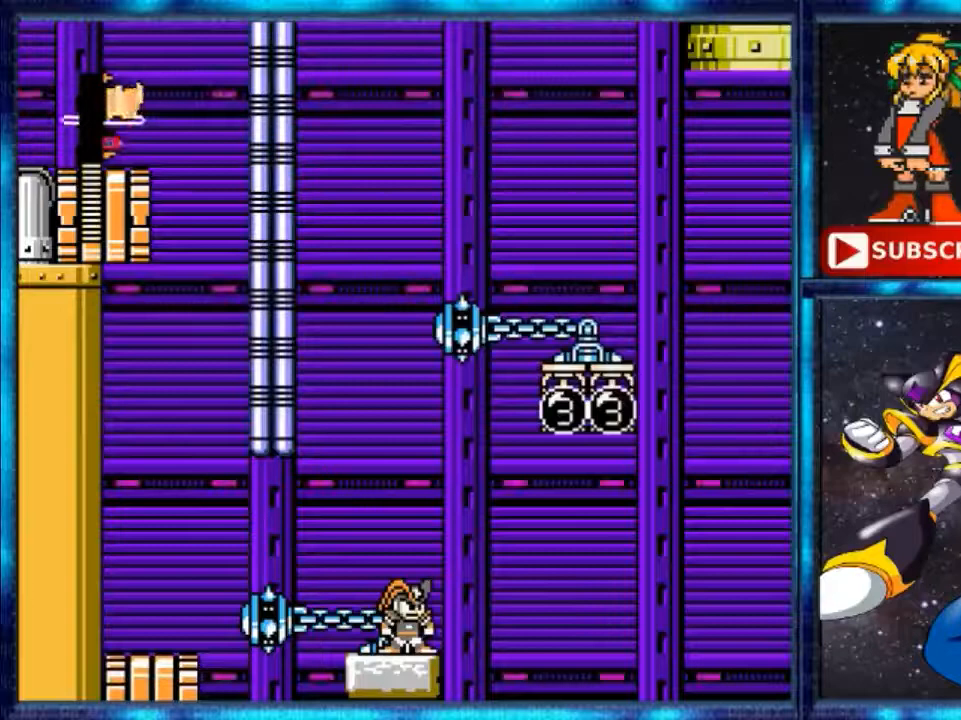
{"buttons": ["A"], "events": [[440, "A", "down"]]}
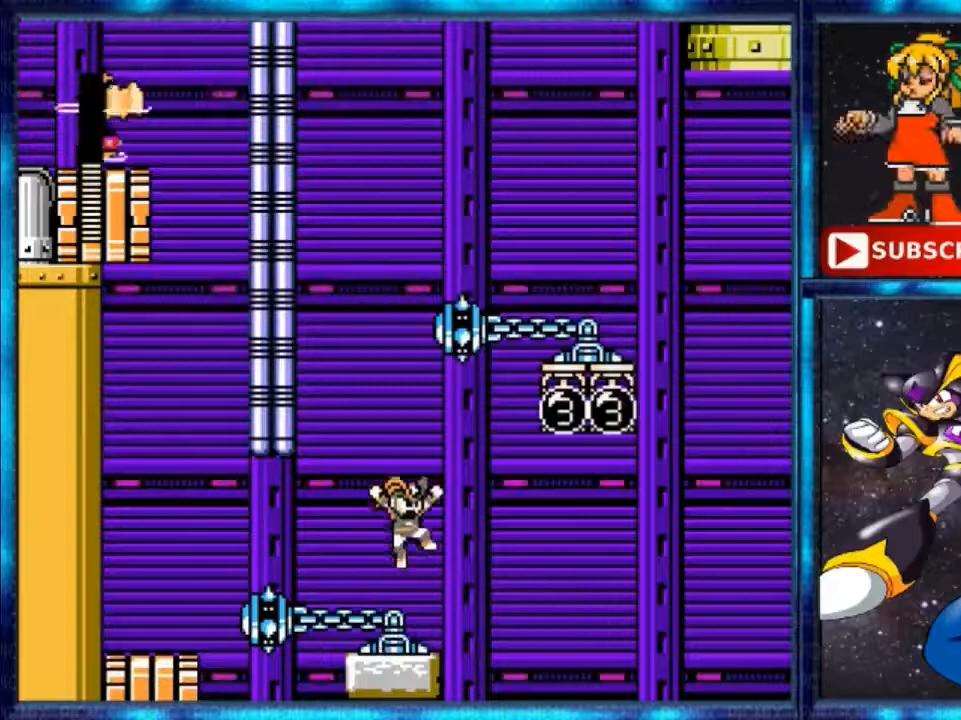
{"buttons": ["A", "DPAD_RIGHT"], "events": [[120, "DPAD_RIGHT", "down"], [320, "A", "up"], [360, "DPAD_RIGHT", "up"], [440, "A", "down"], [440, "DPAD_RIGHT", "down"]]}
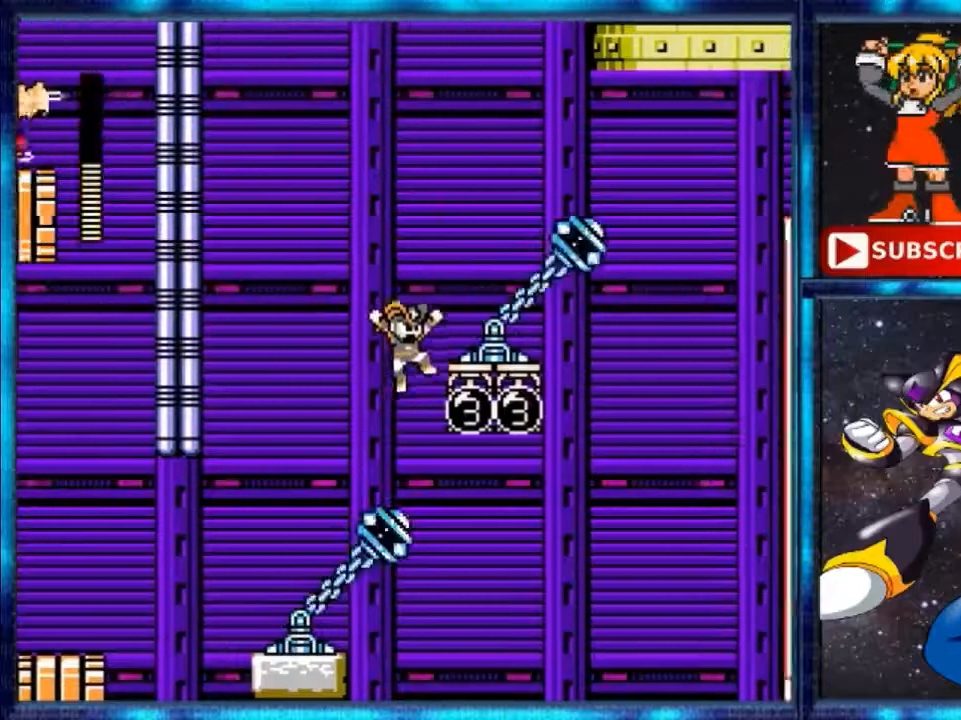
{"buttons": ["DPAD_RIGHT"], "events": [[400, "A", "up"]]}
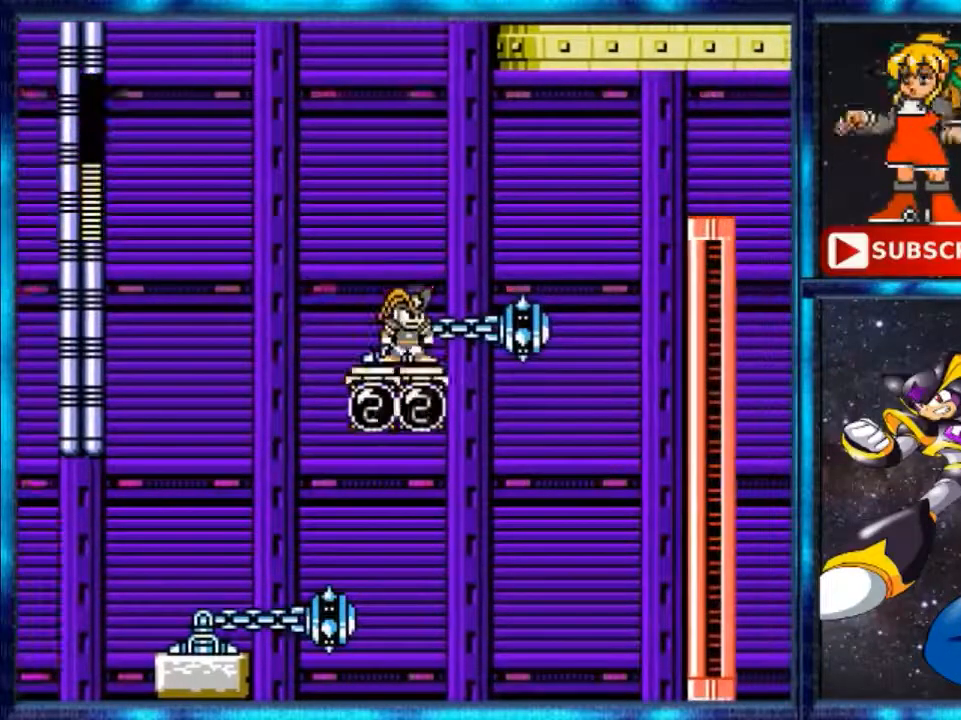
{"buttons": [], "events": [[120, "DPAD_RIGHT", "up"]]}
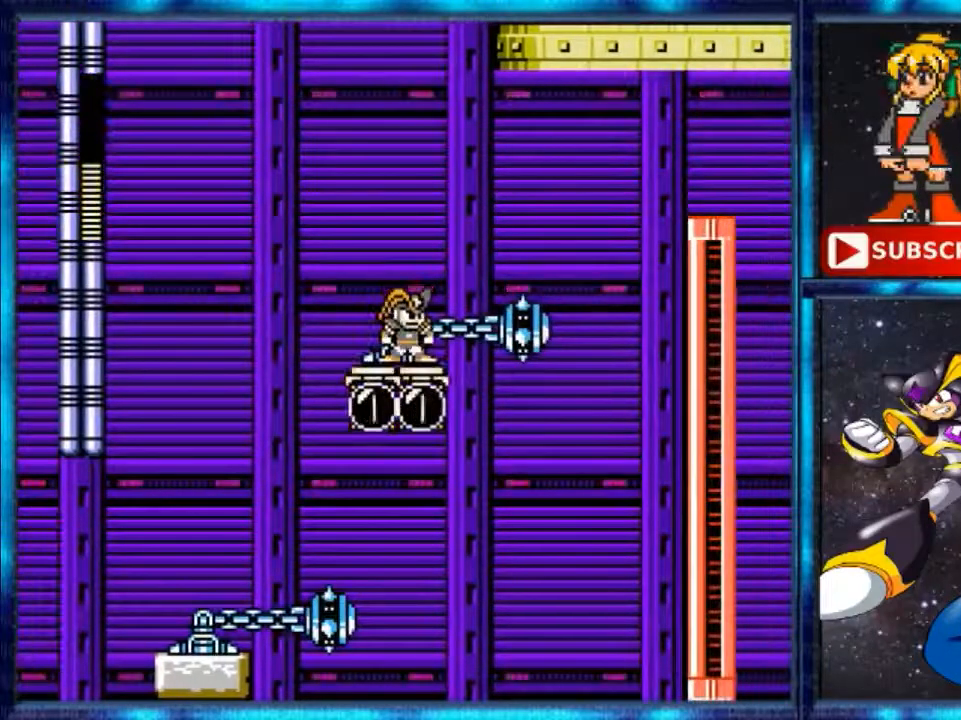
{"buttons": [], "events": []}
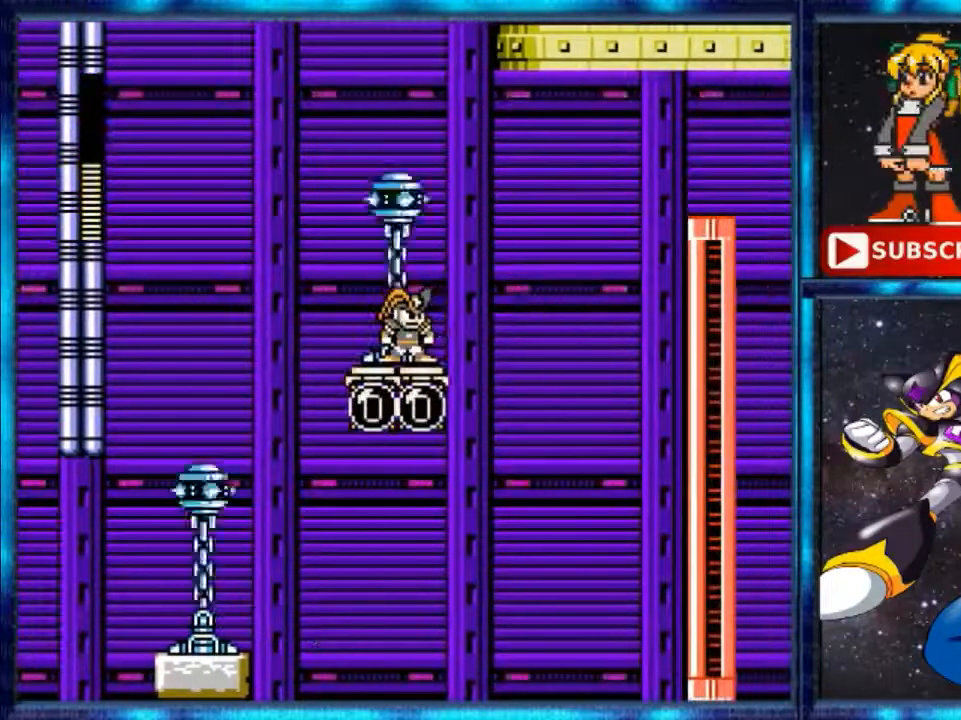
{"buttons": ["A", "DPAD_RIGHT"], "events": [[320, "DPAD_RIGHT", "down"], [320, "Y", "down"], [400, "Y", "up"], [480, "A", "down"]]}
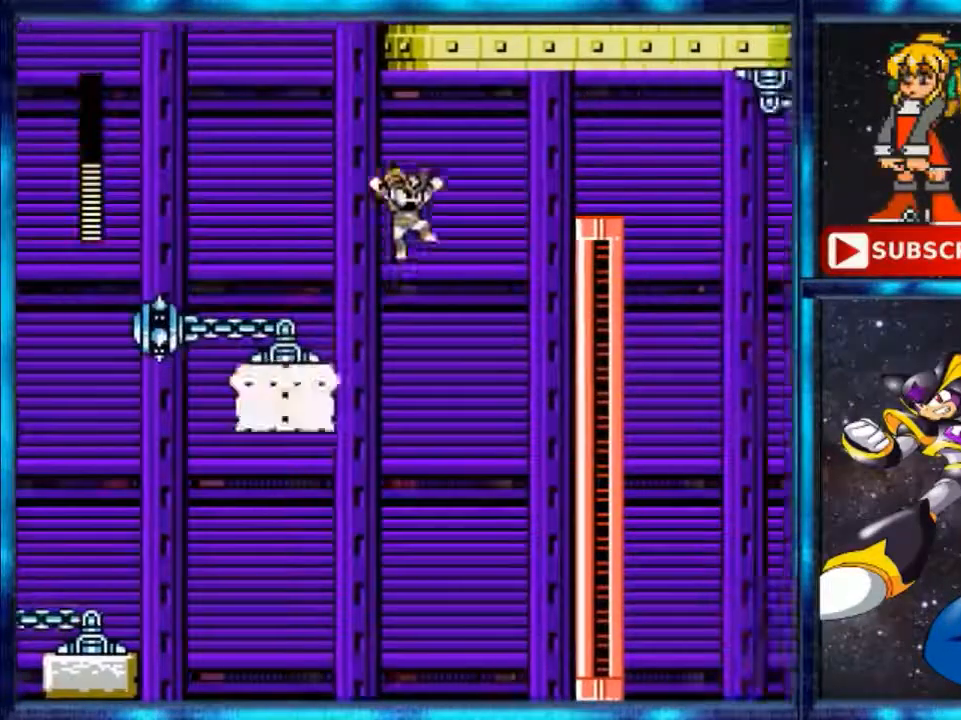
{"buttons": ["A", "DPAD_RIGHT"], "events": [[320, "A", "up"], [360, "A", "down"]]}
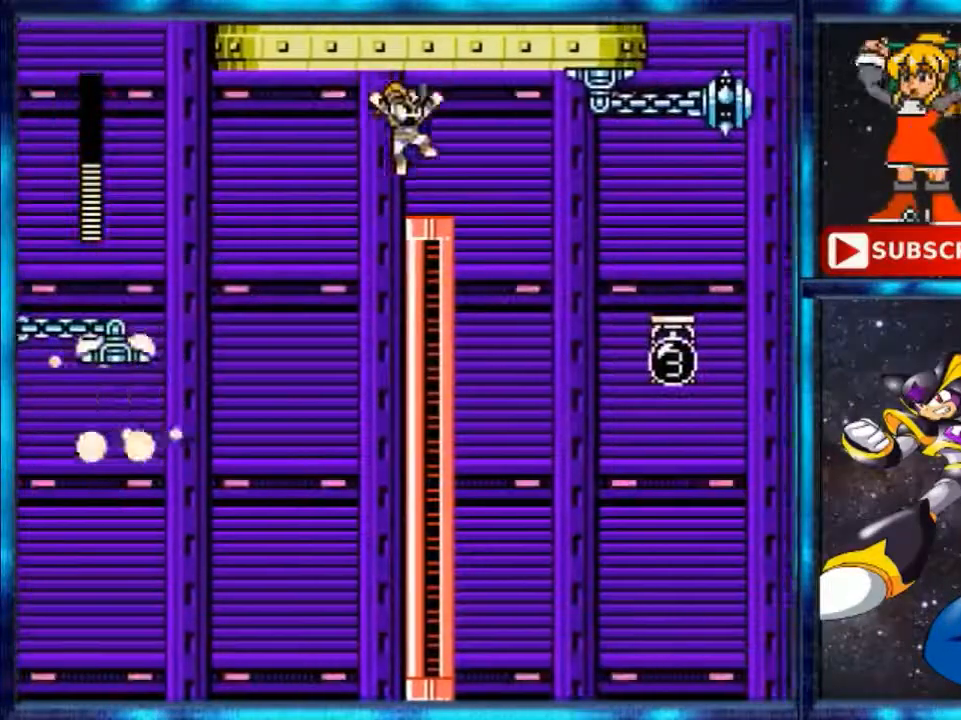
{"buttons": [], "events": [[120, "A", "up"], [280, "DPAD_RIGHT", "up"]]}
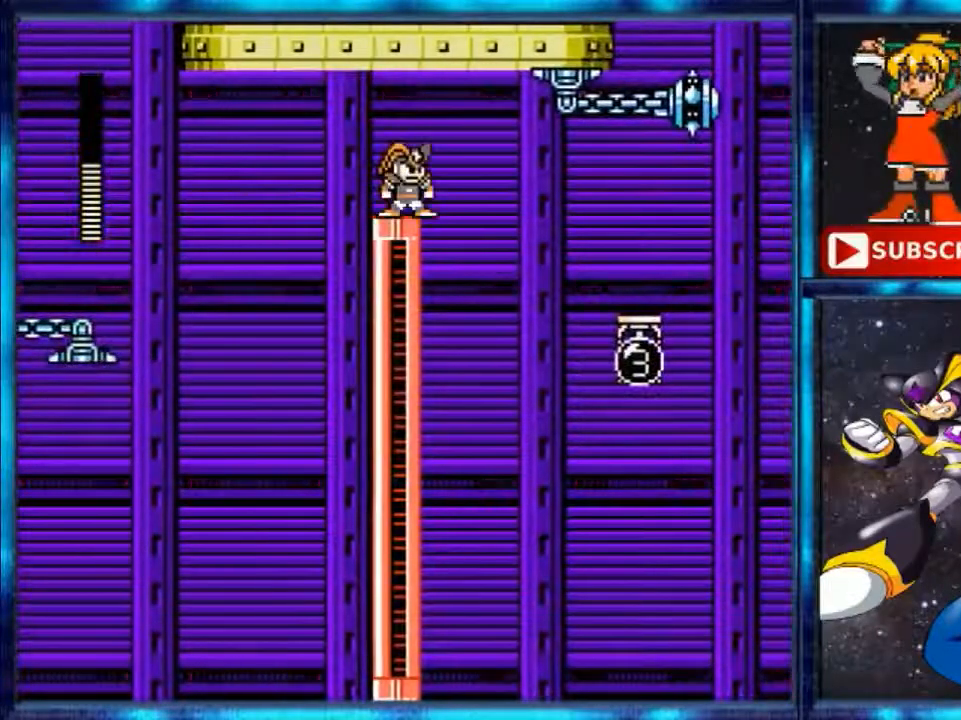
{"buttons": [], "events": []}
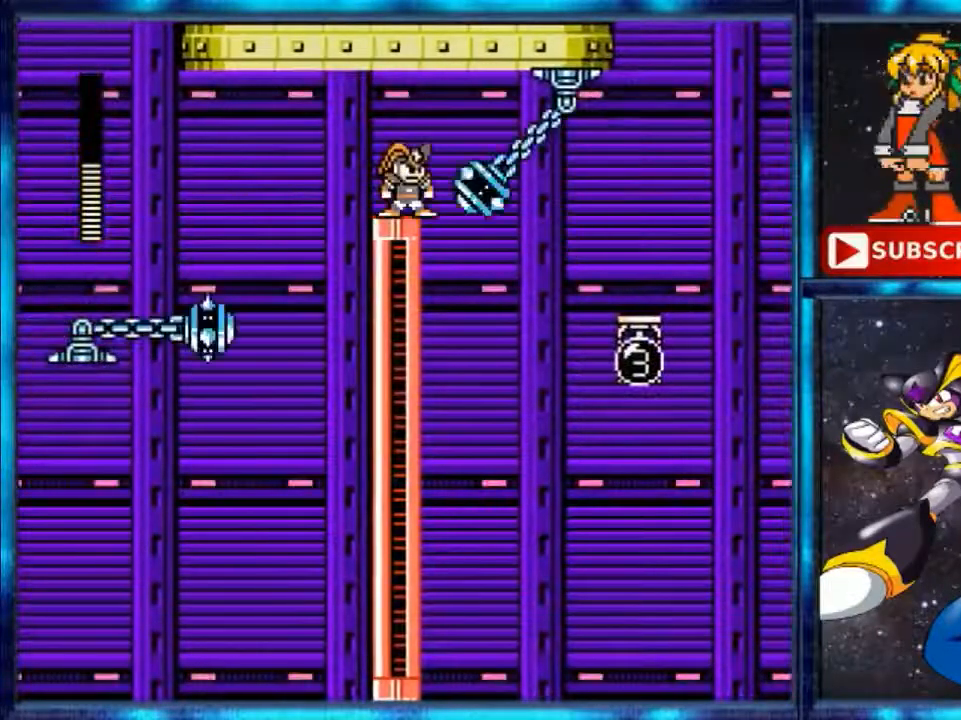
{"buttons": [], "events": []}
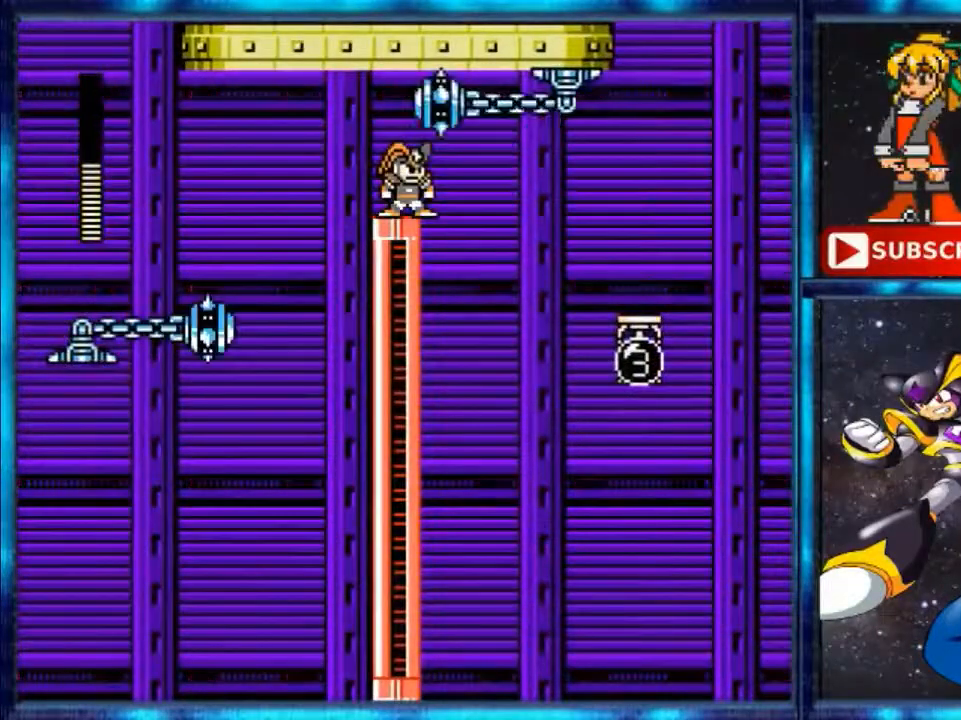
{"buttons": [], "events": []}
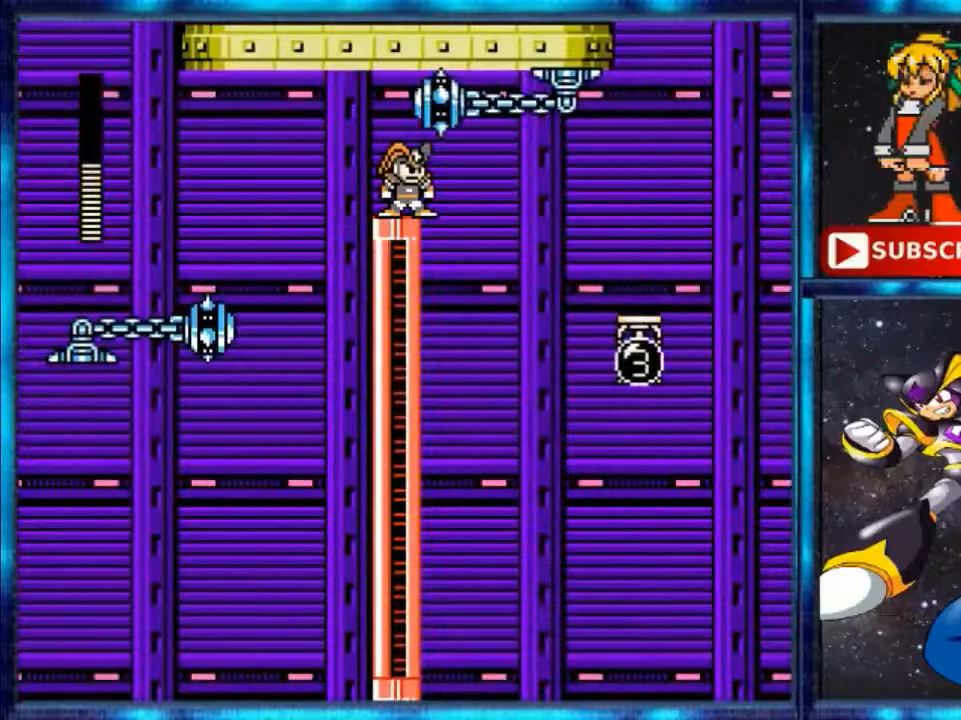
{"buttons": [], "events": []}
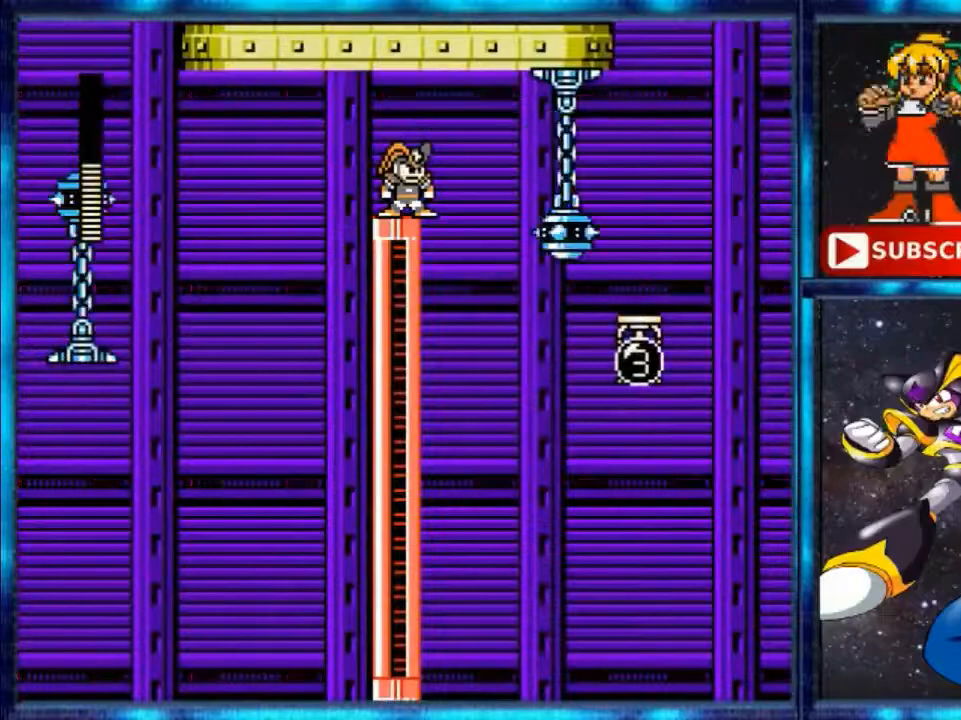
{"buttons": ["A", "DPAD_RIGHT"], "events": [[240, "Y", "down"], [360, "A", "down"], [360, "DPAD_RIGHT", "down"], [360, "Y", "up"]]}
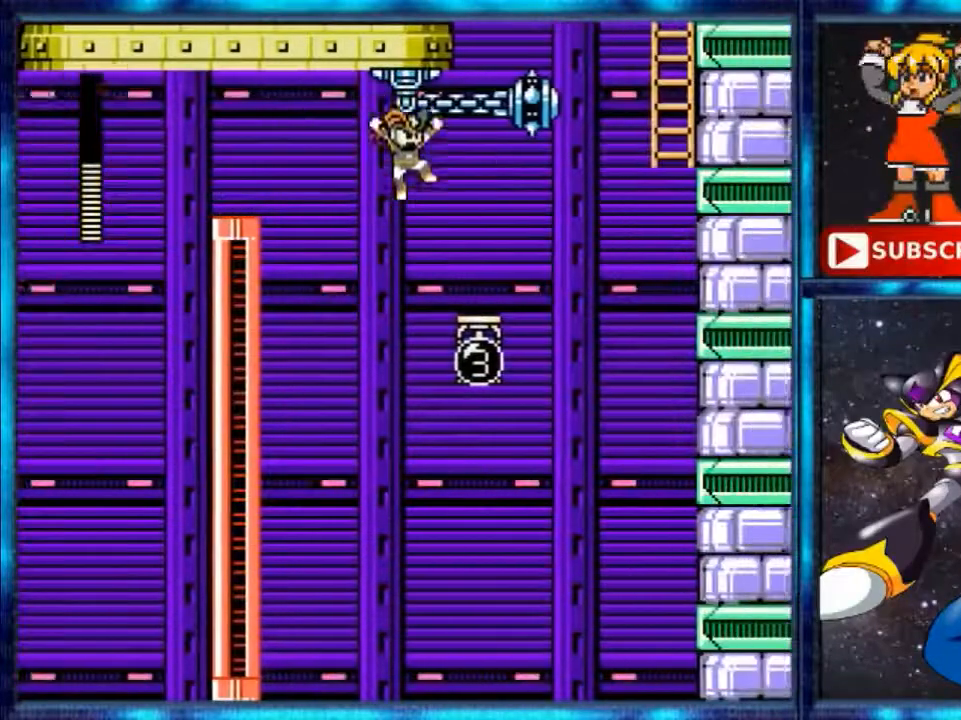
{"buttons": ["A", "DPAD_RIGHT"], "events": [[240, "A", "up"], [480, "A", "down"]]}
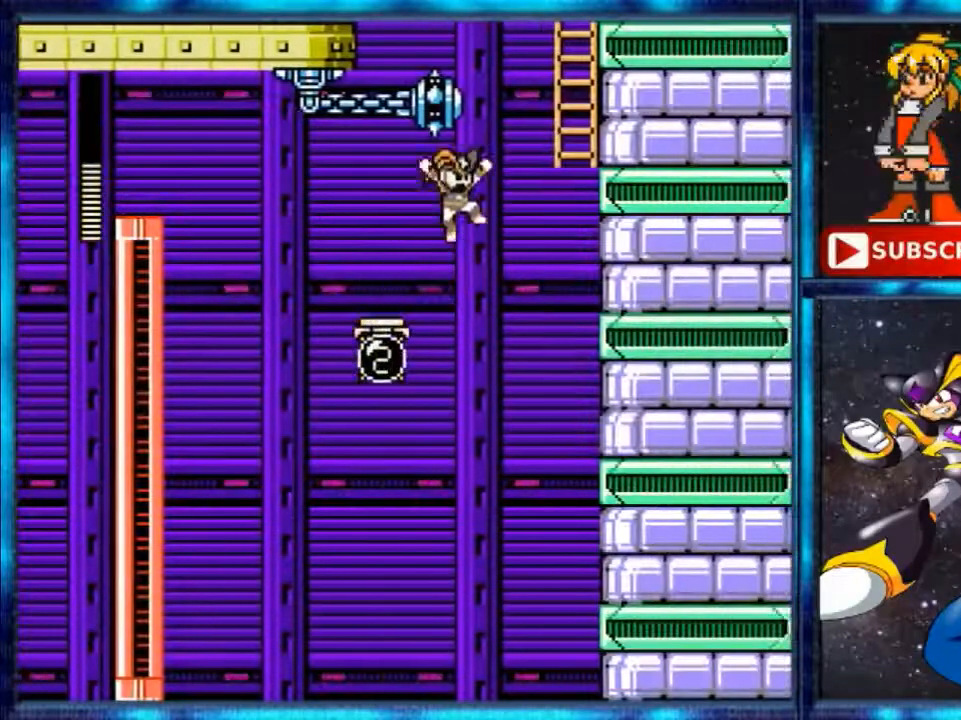
{"buttons": ["A", "DPAD_RIGHT"], "events": [[360, "A", "up"], [400, "A", "down"]]}
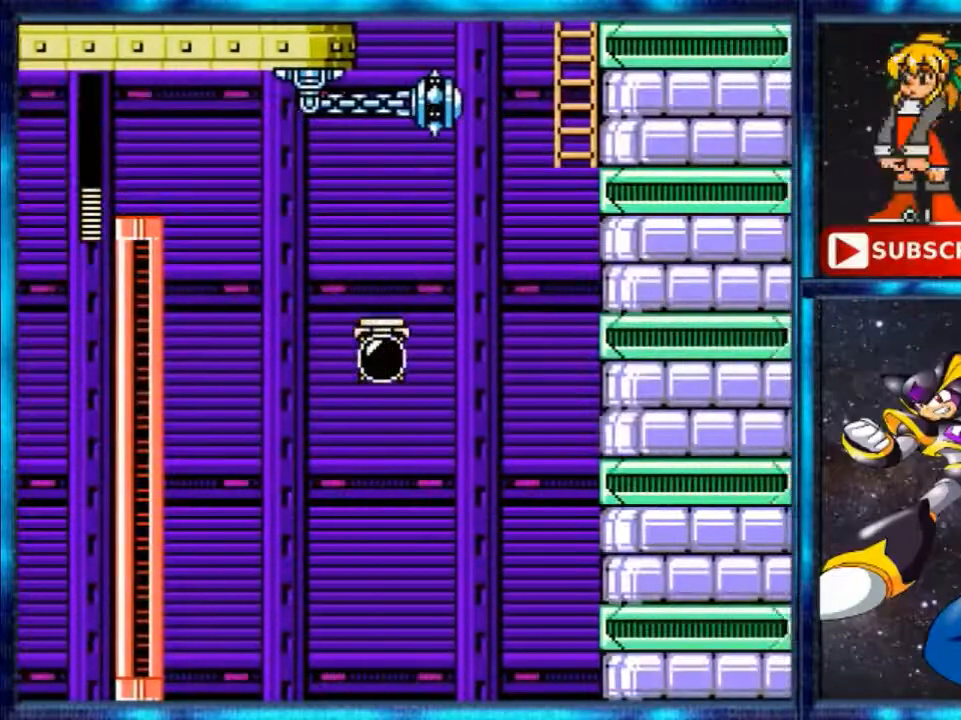
{"buttons": ["A"], "events": [[40, "A", "up"], [40, "DPAD_RIGHT", "up"], [40, "DPAD_UP", "down"], [120, "DPAD_LEFT", "down"], [120, "DPAD_UP", "up"], [320, "A", "down"], [320, "DPAD_LEFT", "up"]]}
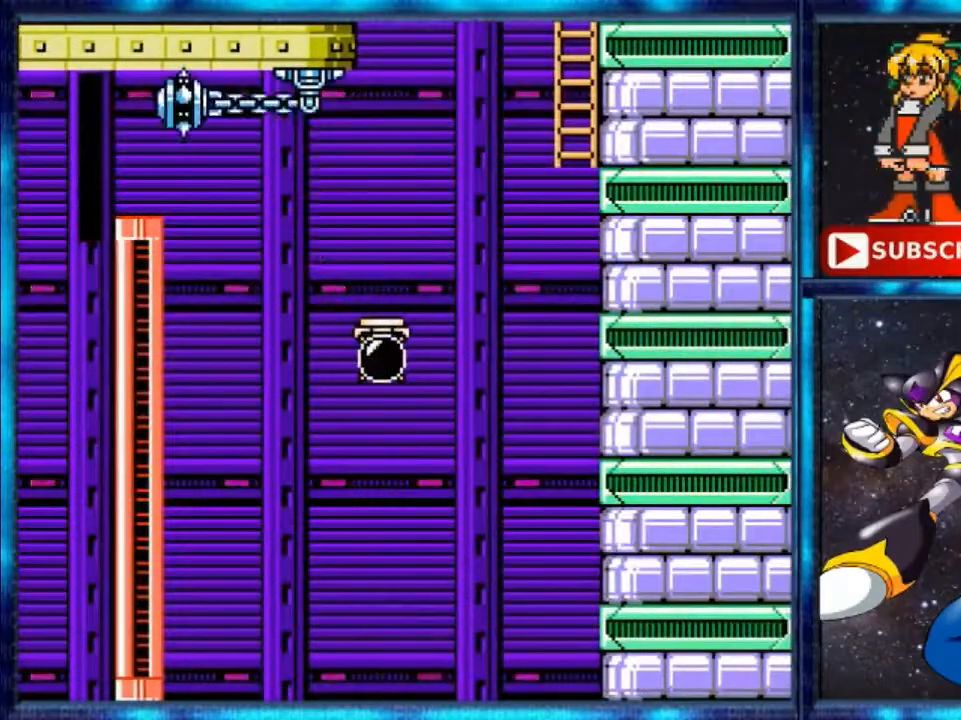
{"buttons": [], "events": [[80, "A", "up"]]}
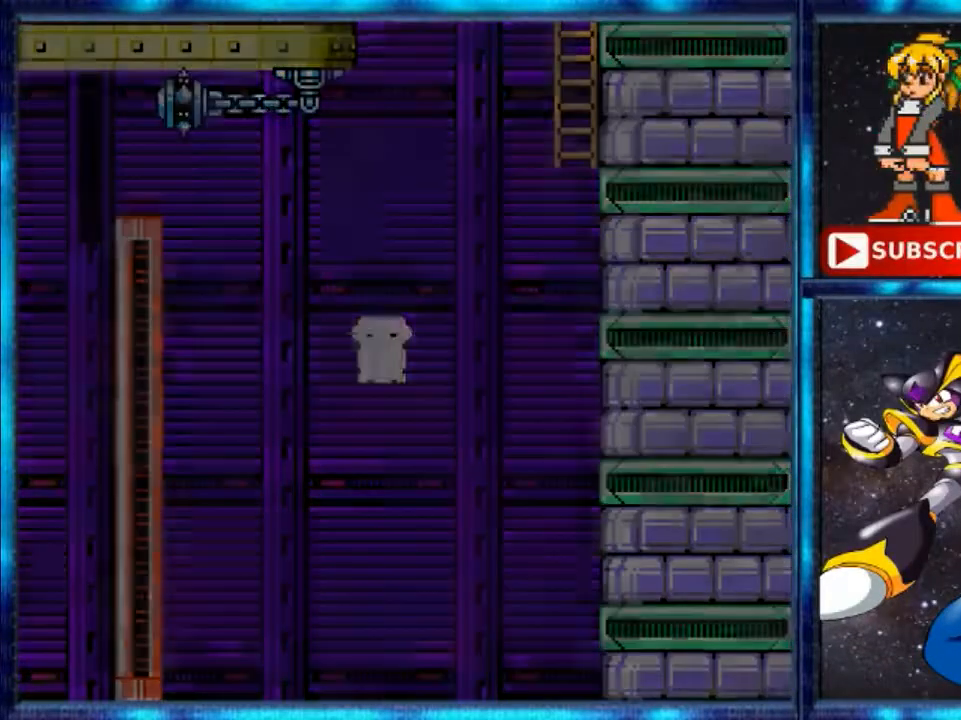
{"buttons": [], "events": []}
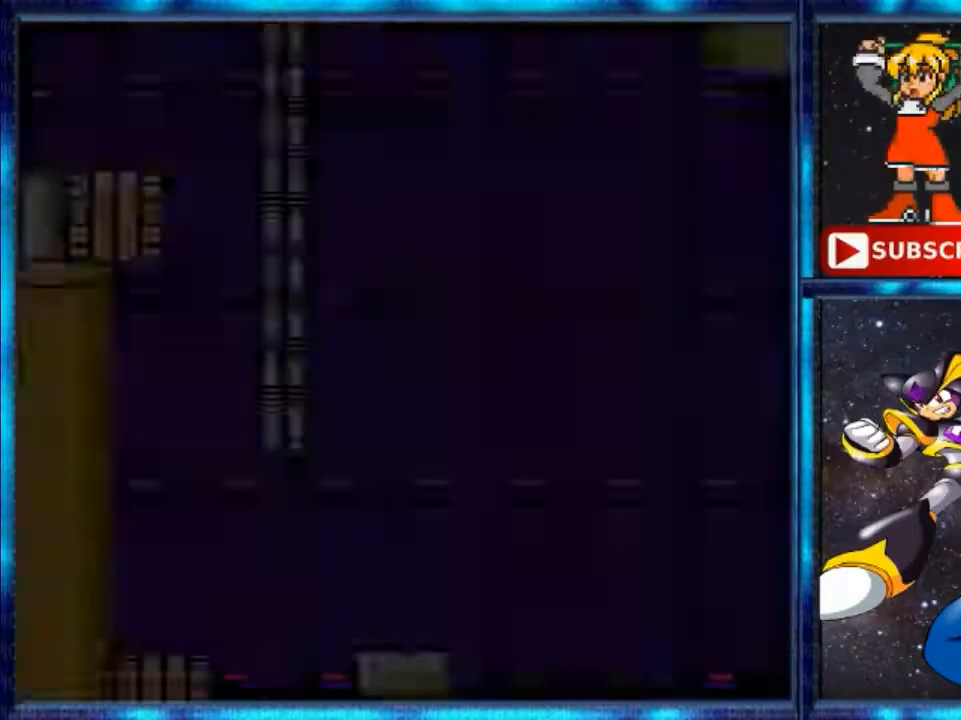
{"buttons": [], "events": []}
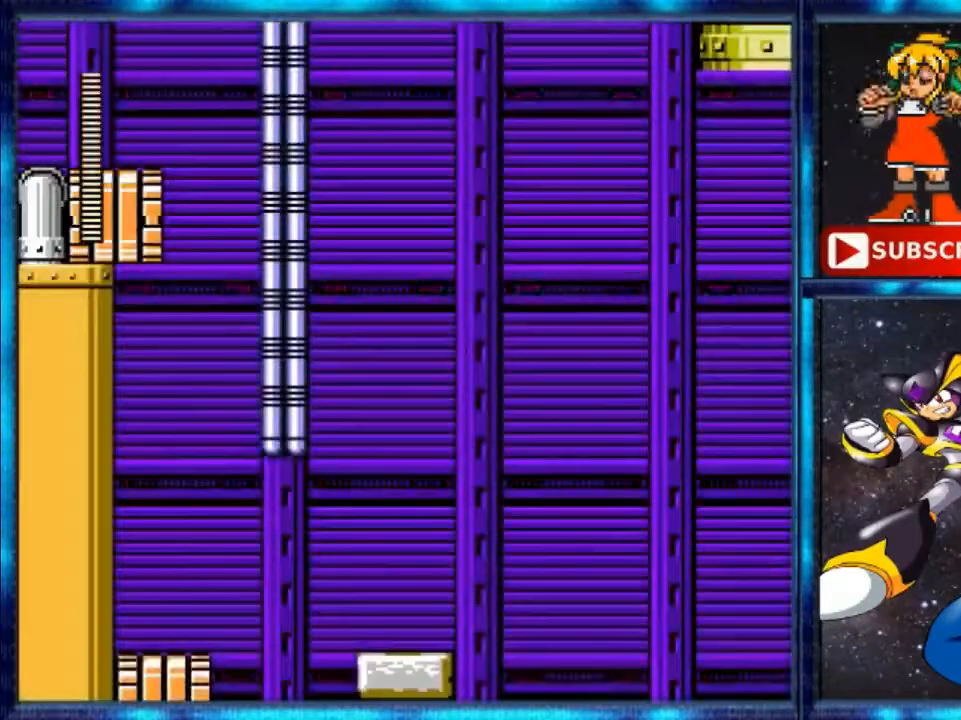
{"buttons": [], "events": []}
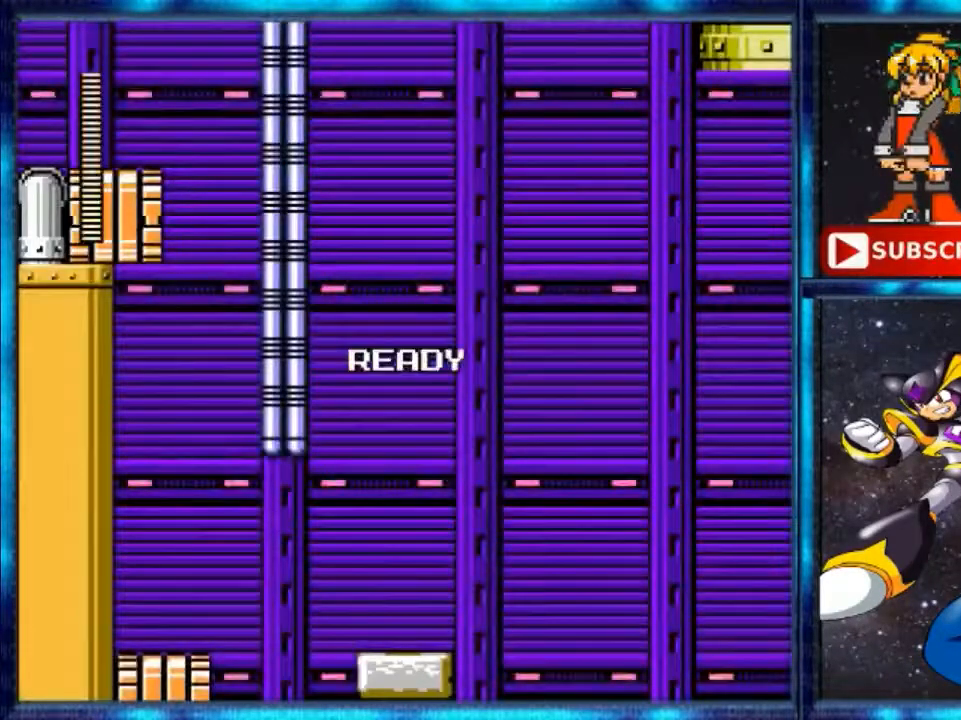
{"buttons": [], "events": []}
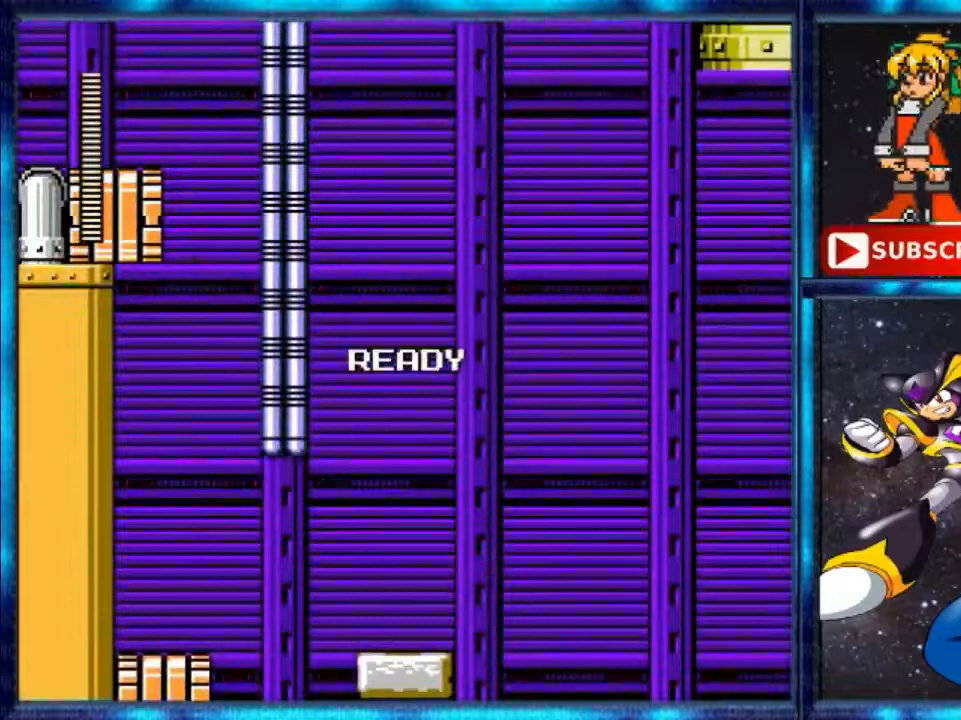
{"buttons": [], "events": []}
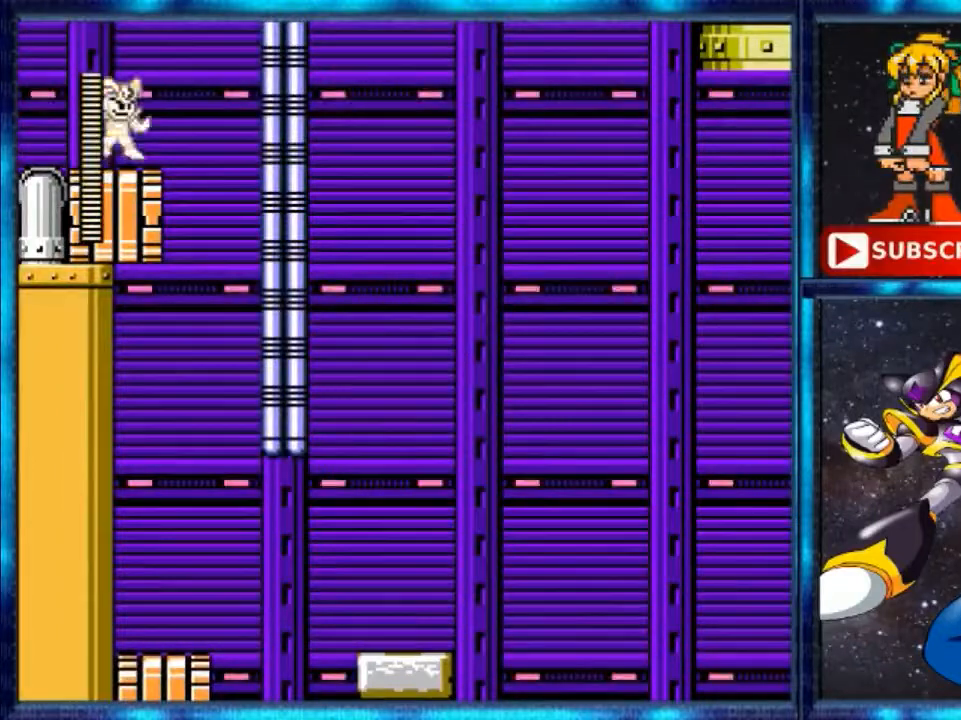
{"buttons": ["DPAD_RIGHT"], "events": [[160, "DPAD_RIGHT", "down"], [320, "Y", "down"], [440, "Y", "up"]]}